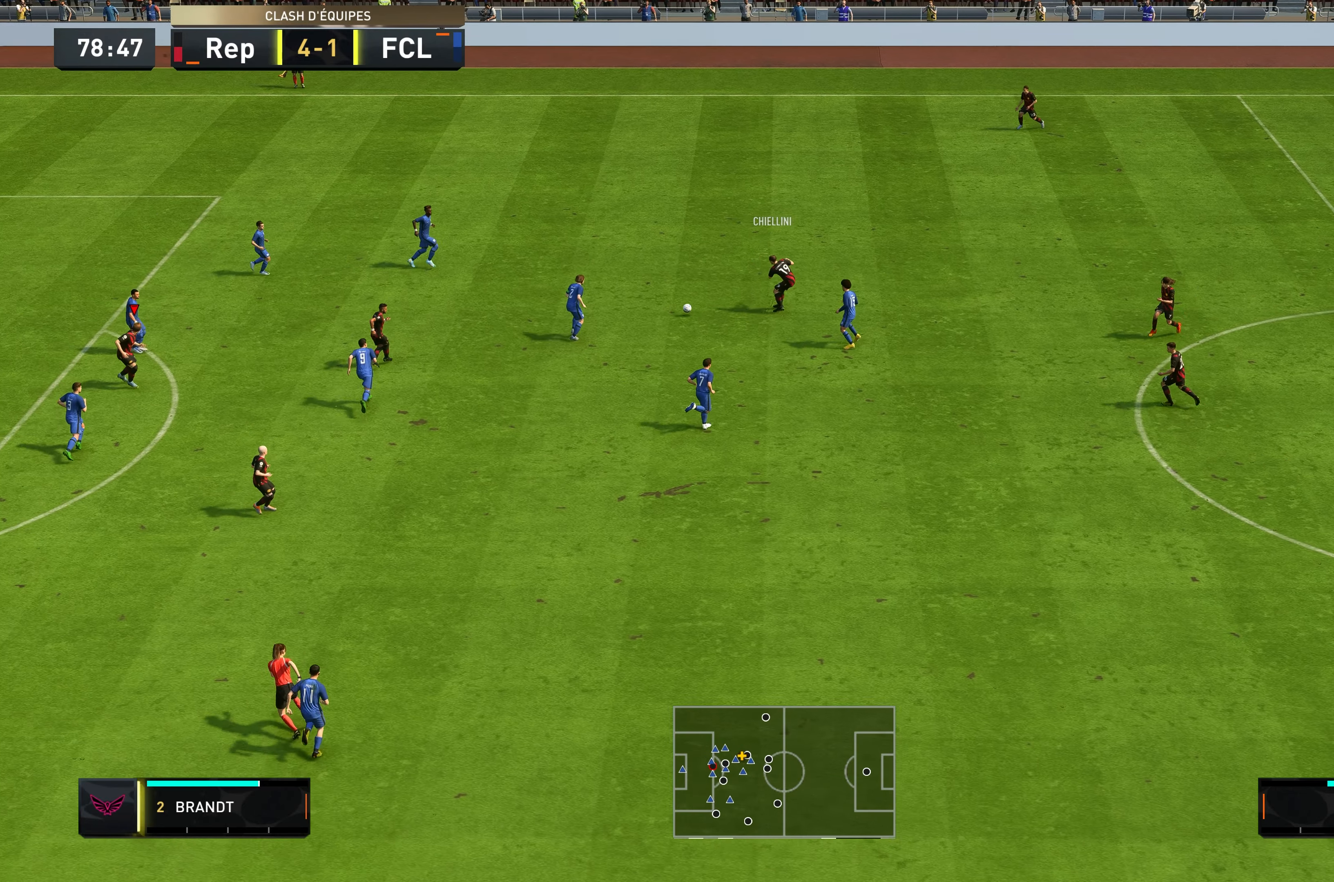
Gameplay with a controller (Xbox layout); each line is a JSON object with the inputs held at the frame after it. "events" lists button and stick changes between this image and that frame as [ms after this image, input, new state], when the widget could be followed in between. Not read: L3 R3.
{"buttons": ["R2"], "left_stick": "up-left", "right_stick": "center", "events": [[467, "left_stick", "up-left"]]}
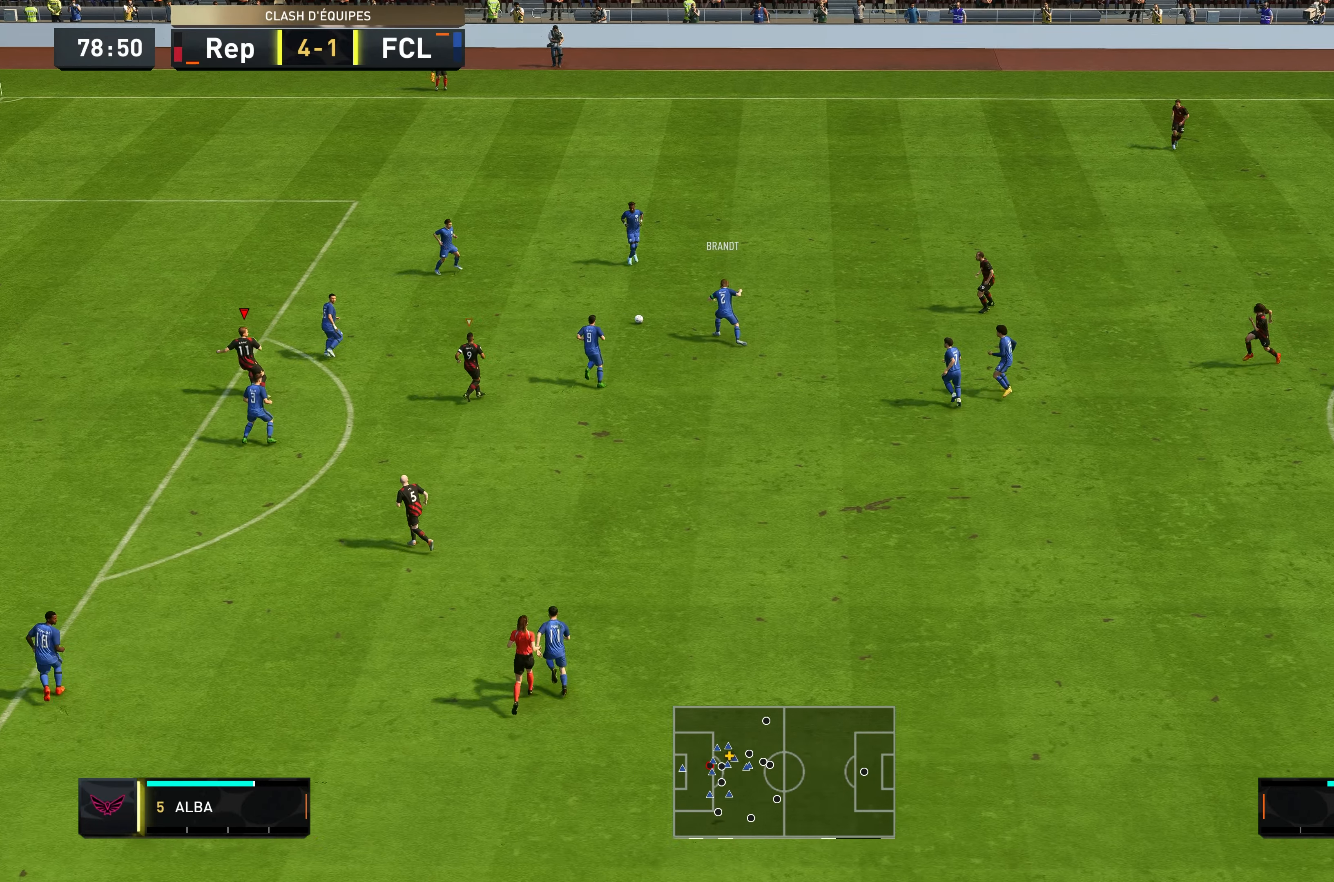
{"buttons": ["R2"], "left_stick": "up-right", "right_stick": "center", "events": [[284, "left_stick", "up-right"]]}
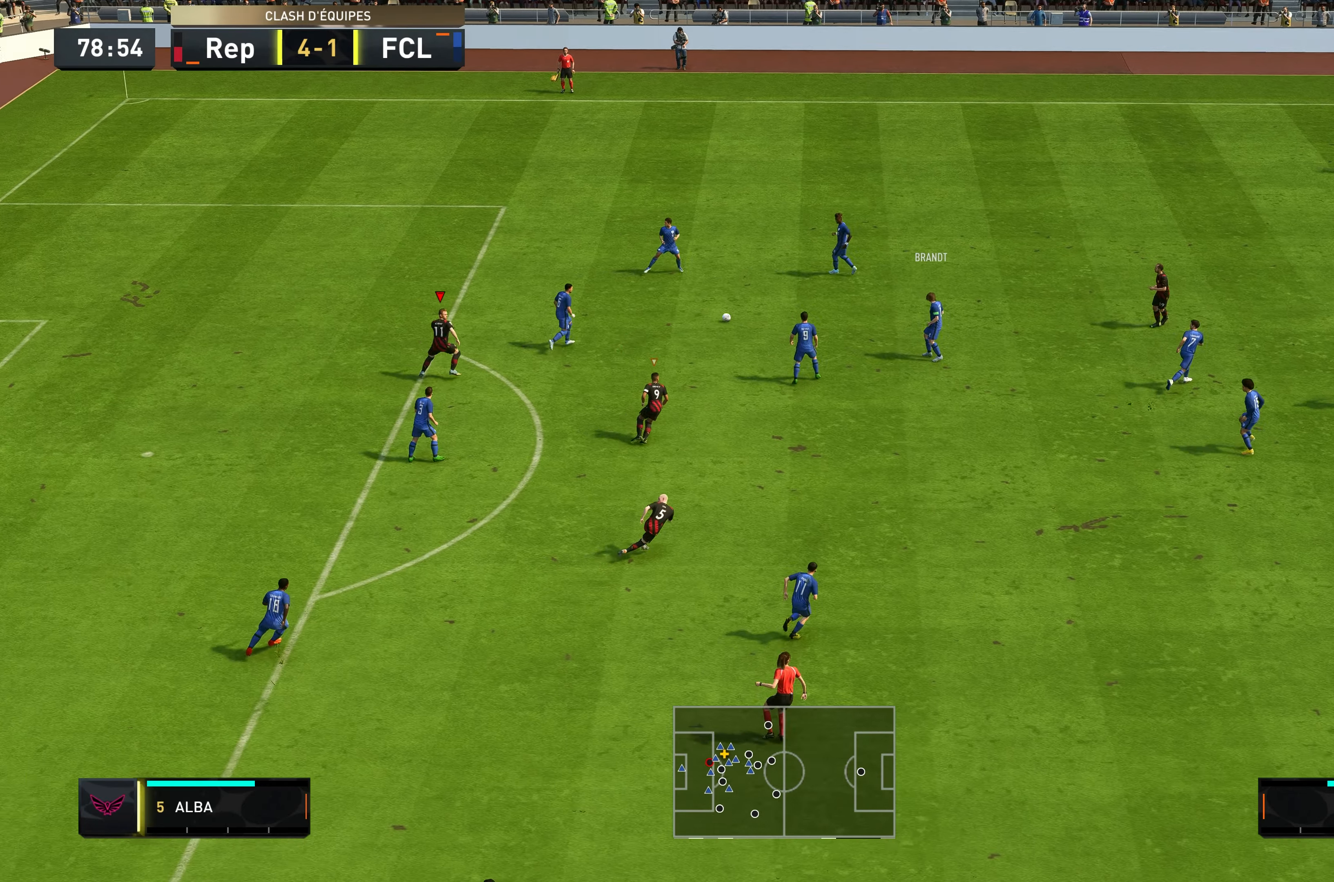
{"buttons": ["R2"], "left_stick": "up-right", "right_stick": "center", "events": []}
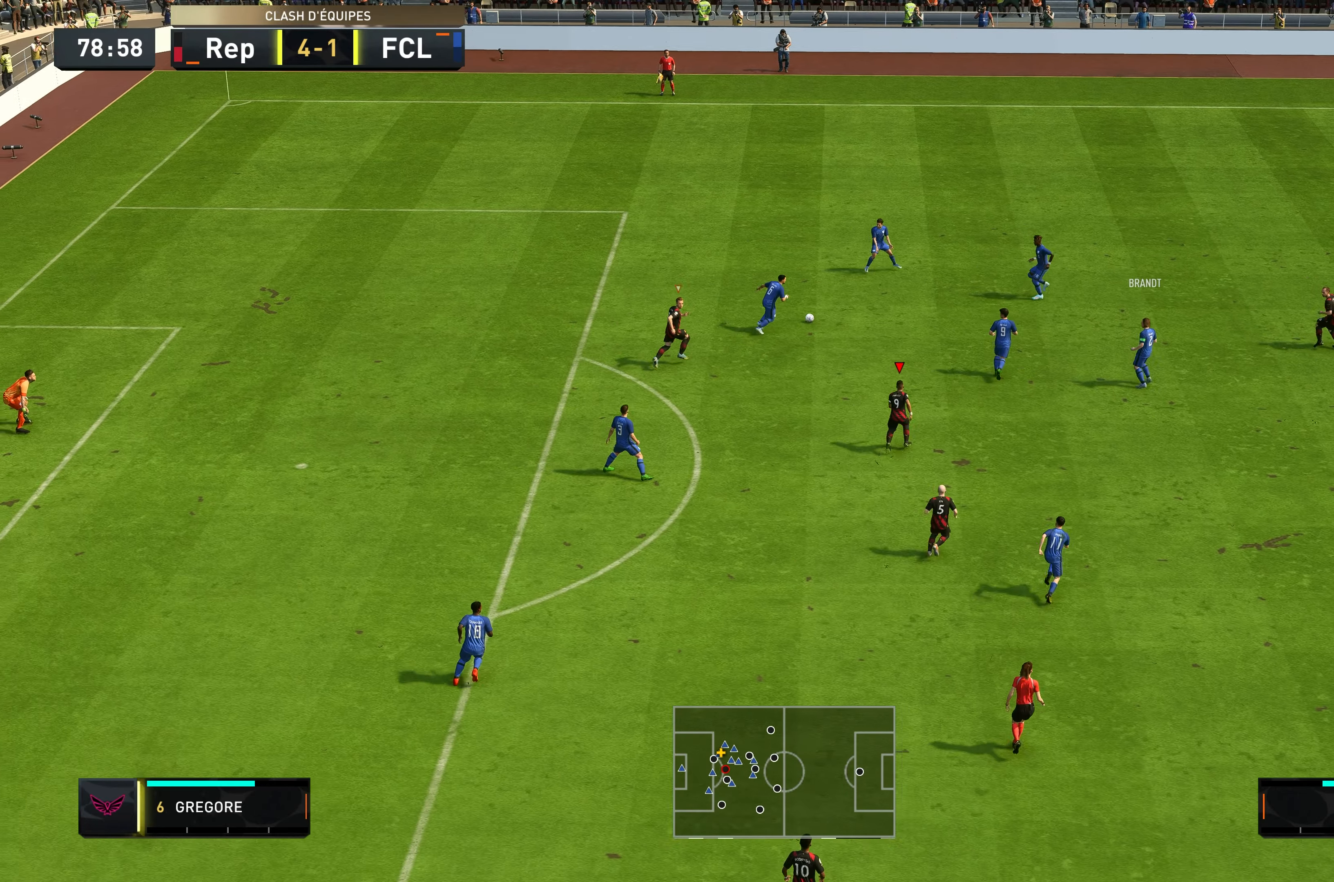
{"buttons": ["R2"], "left_stick": "up-right", "right_stick": "center", "events": []}
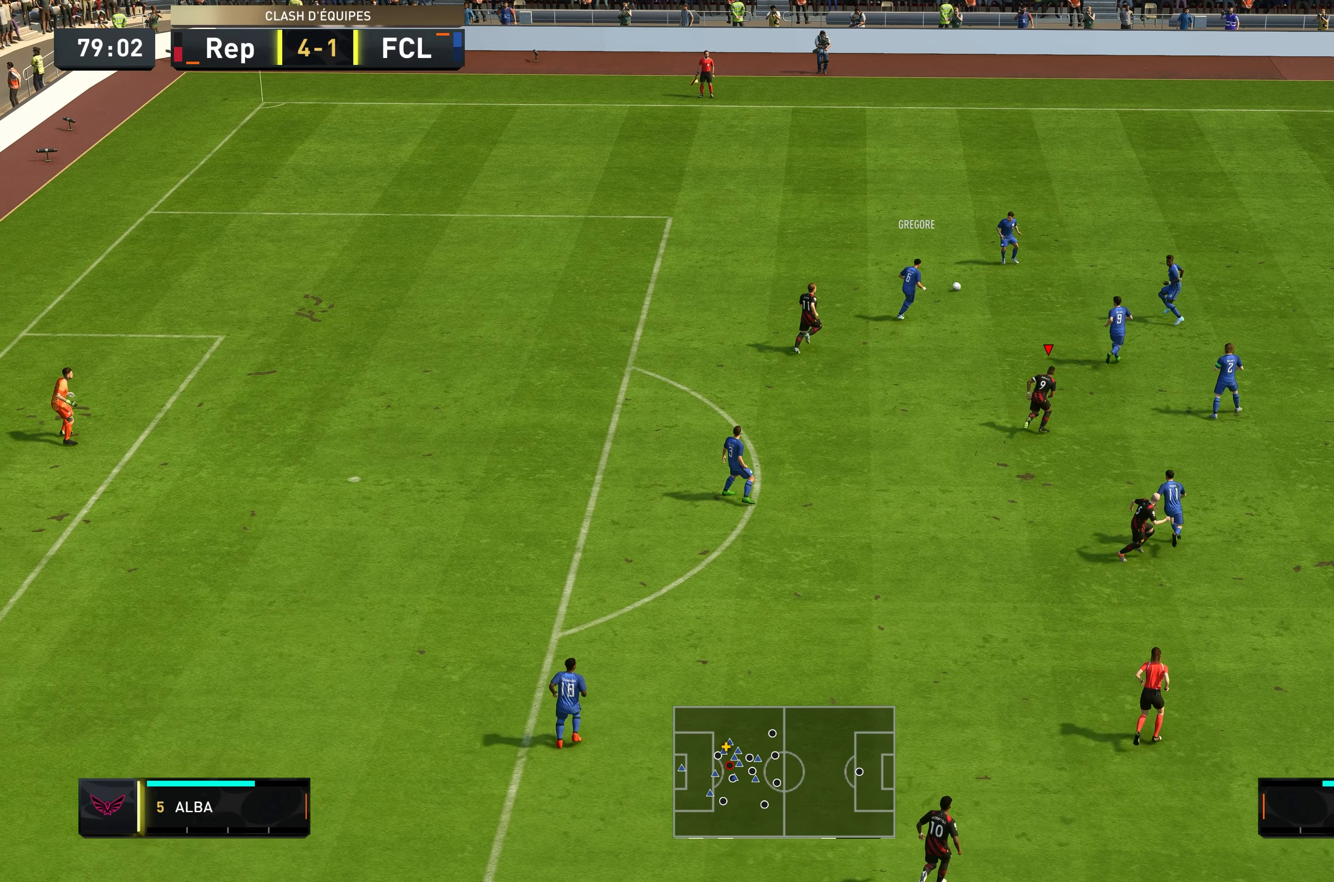
{"buttons": ["R2"], "left_stick": "up-right", "right_stick": "center", "events": []}
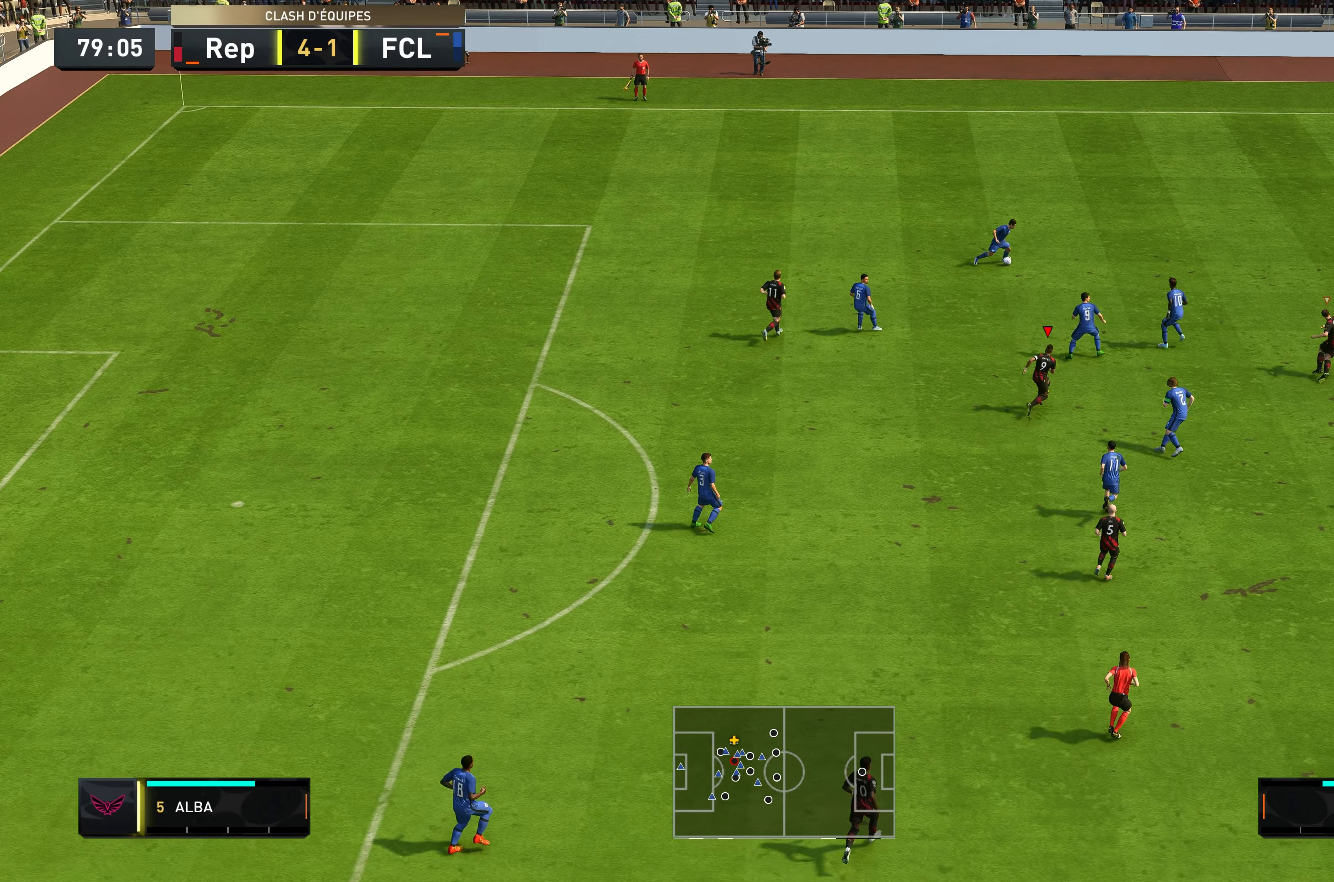
{"buttons": ["R2"], "left_stick": "up-right", "right_stick": "center", "events": []}
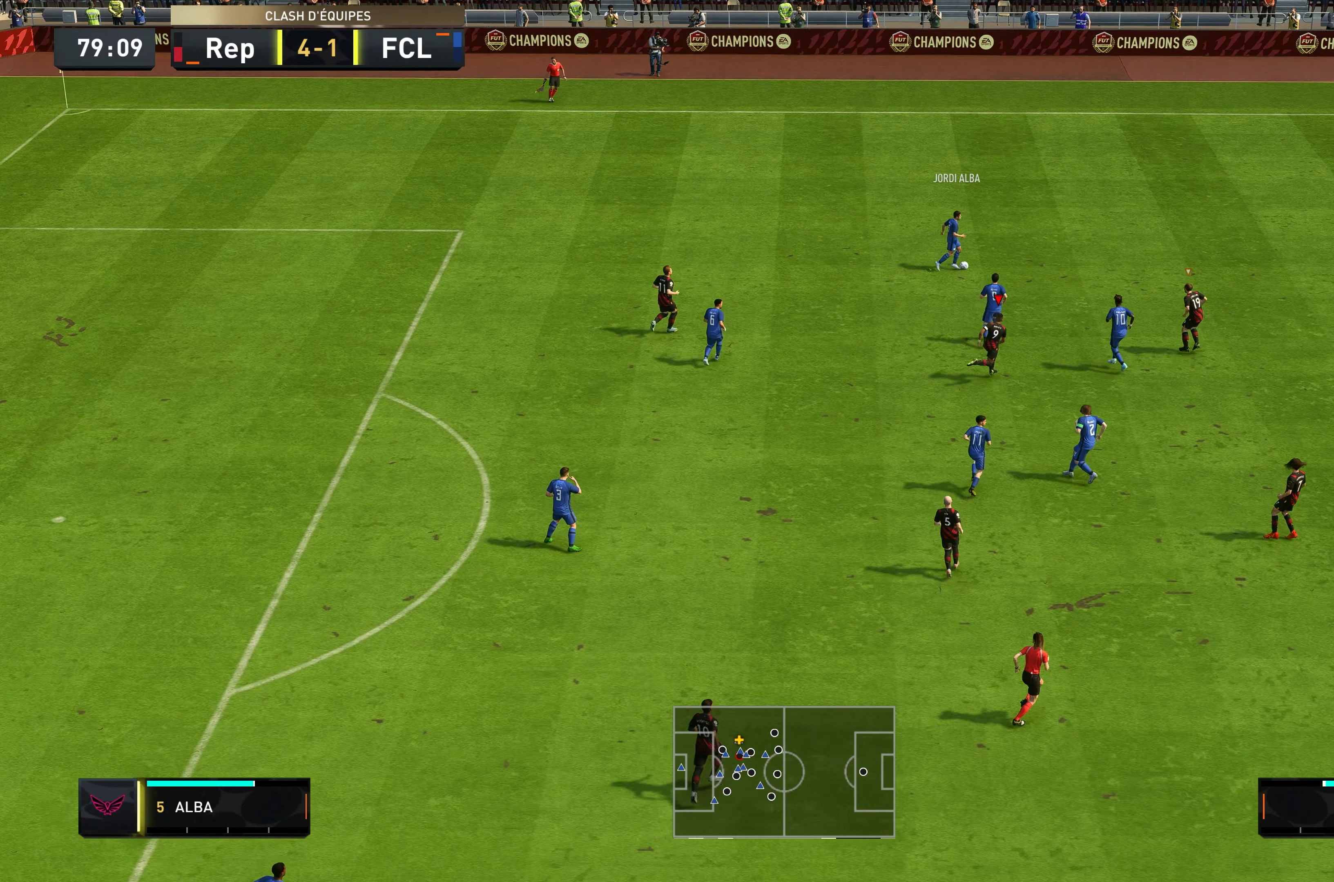
{"buttons": ["R2"], "left_stick": "up-right", "right_stick": "center", "events": []}
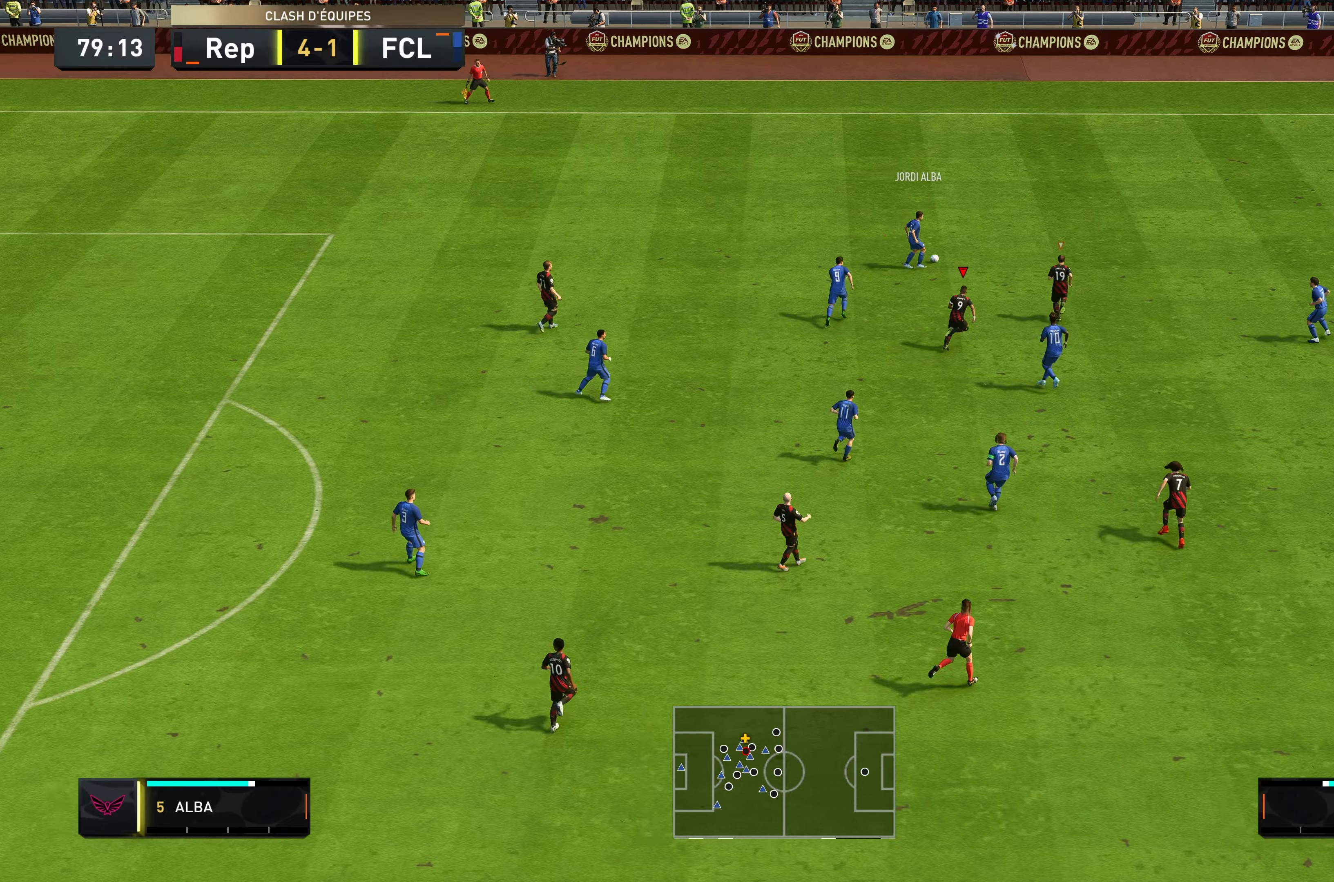
{"buttons": ["R2"], "left_stick": "up-right", "right_stick": "center", "events": []}
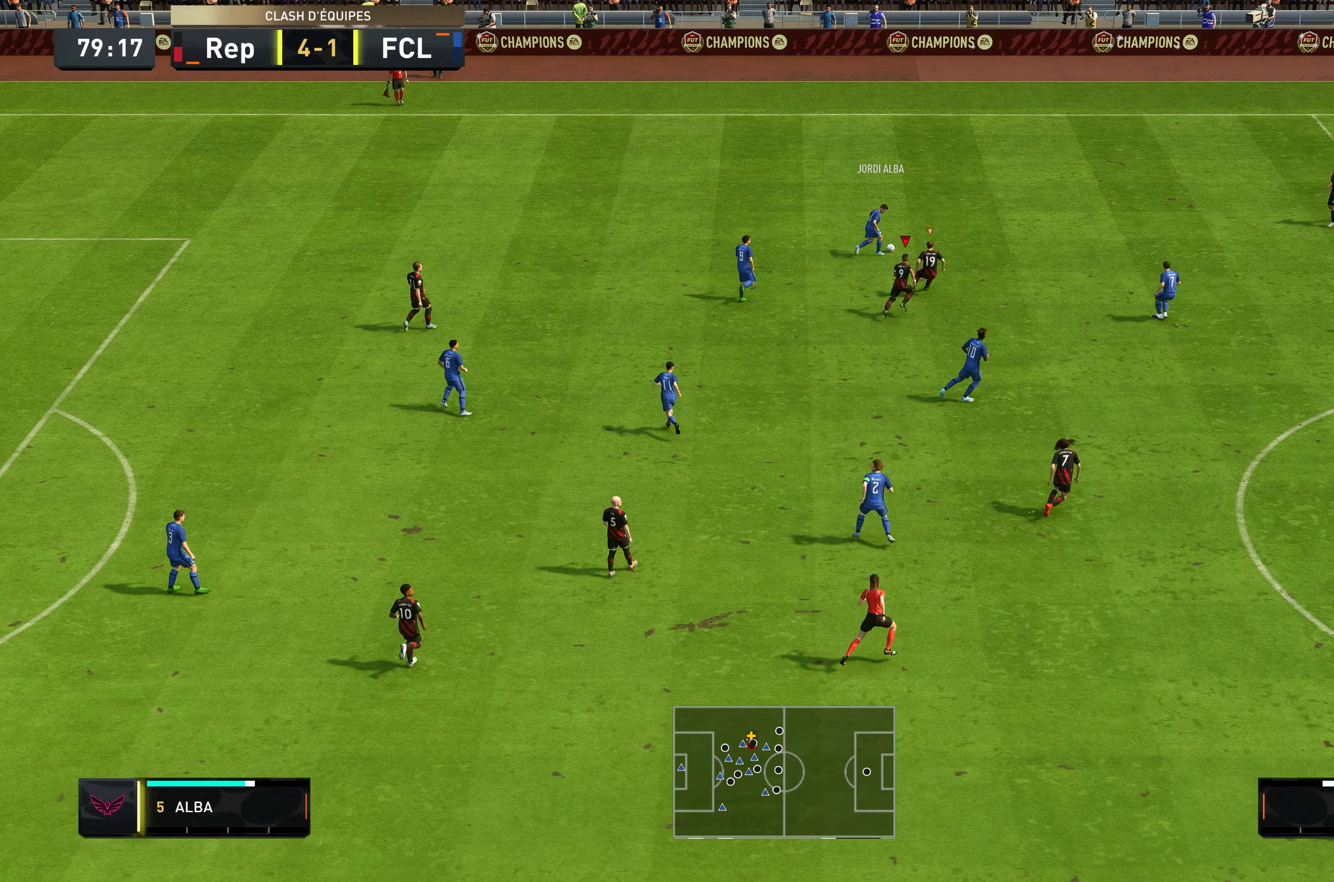
{"buttons": ["R2"], "left_stick": "up-right", "right_stick": "center", "events": []}
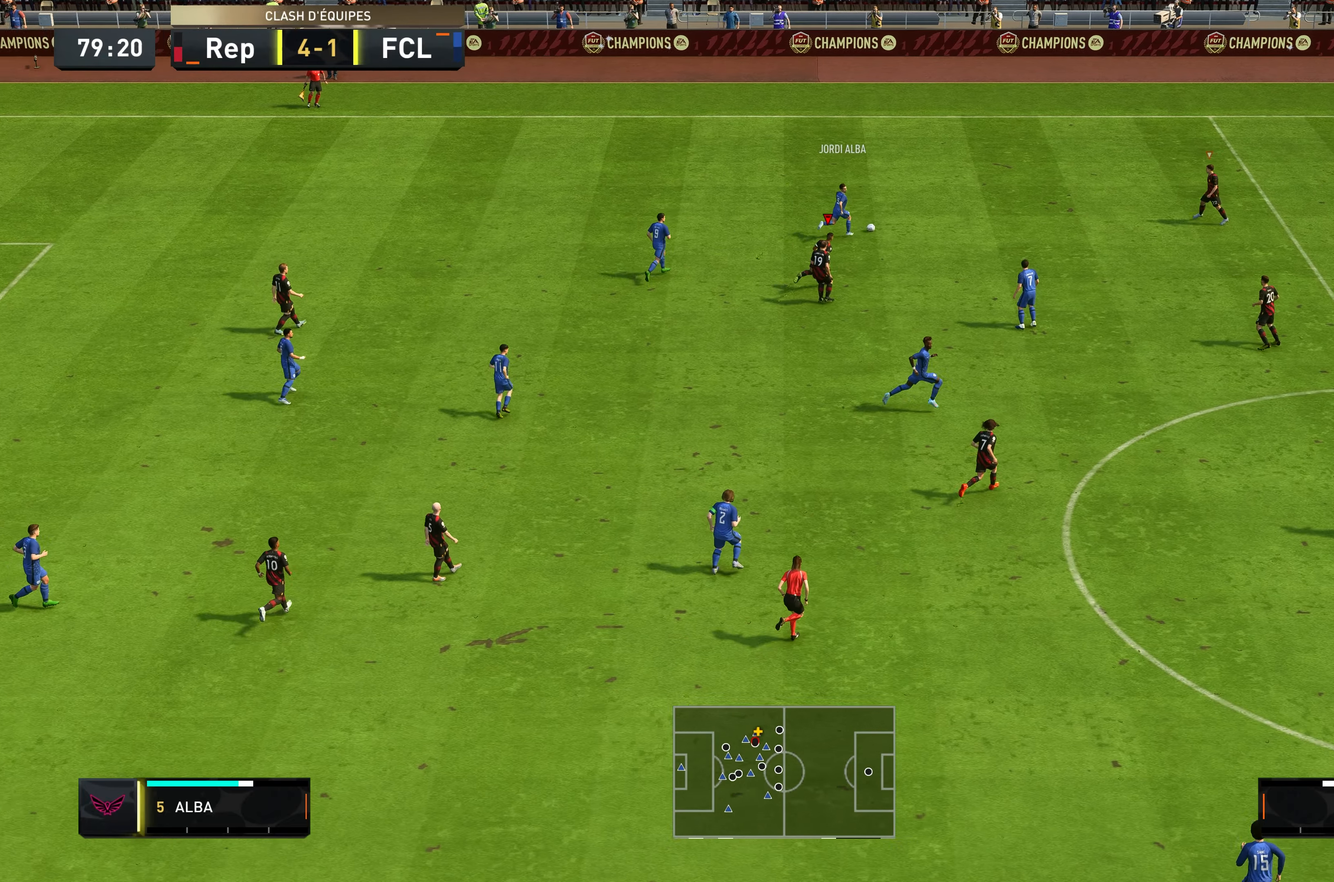
{"buttons": ["R2"], "left_stick": "up-right", "right_stick": "center", "events": []}
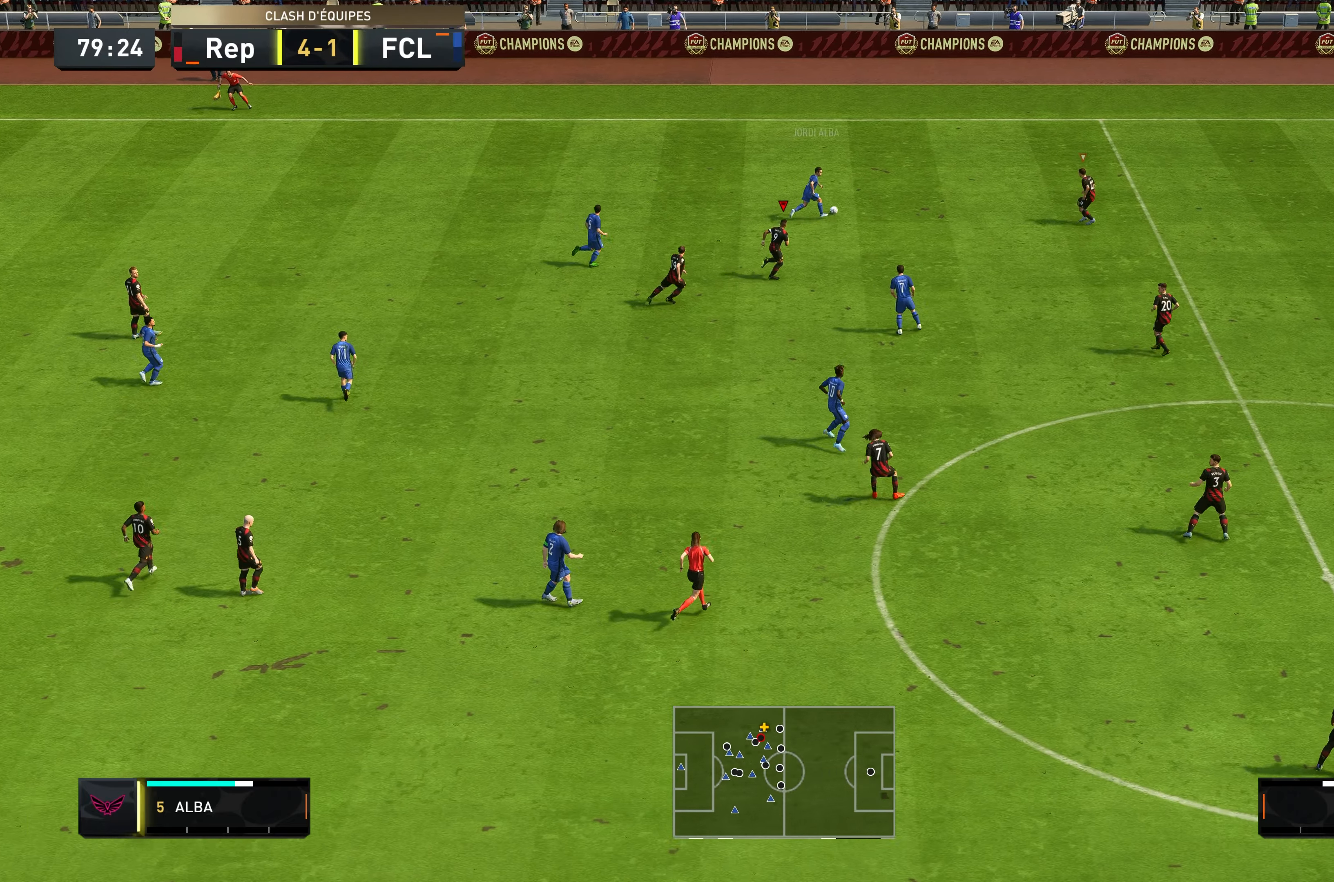
{"buttons": ["R2"], "left_stick": "up-right", "right_stick": "center", "events": []}
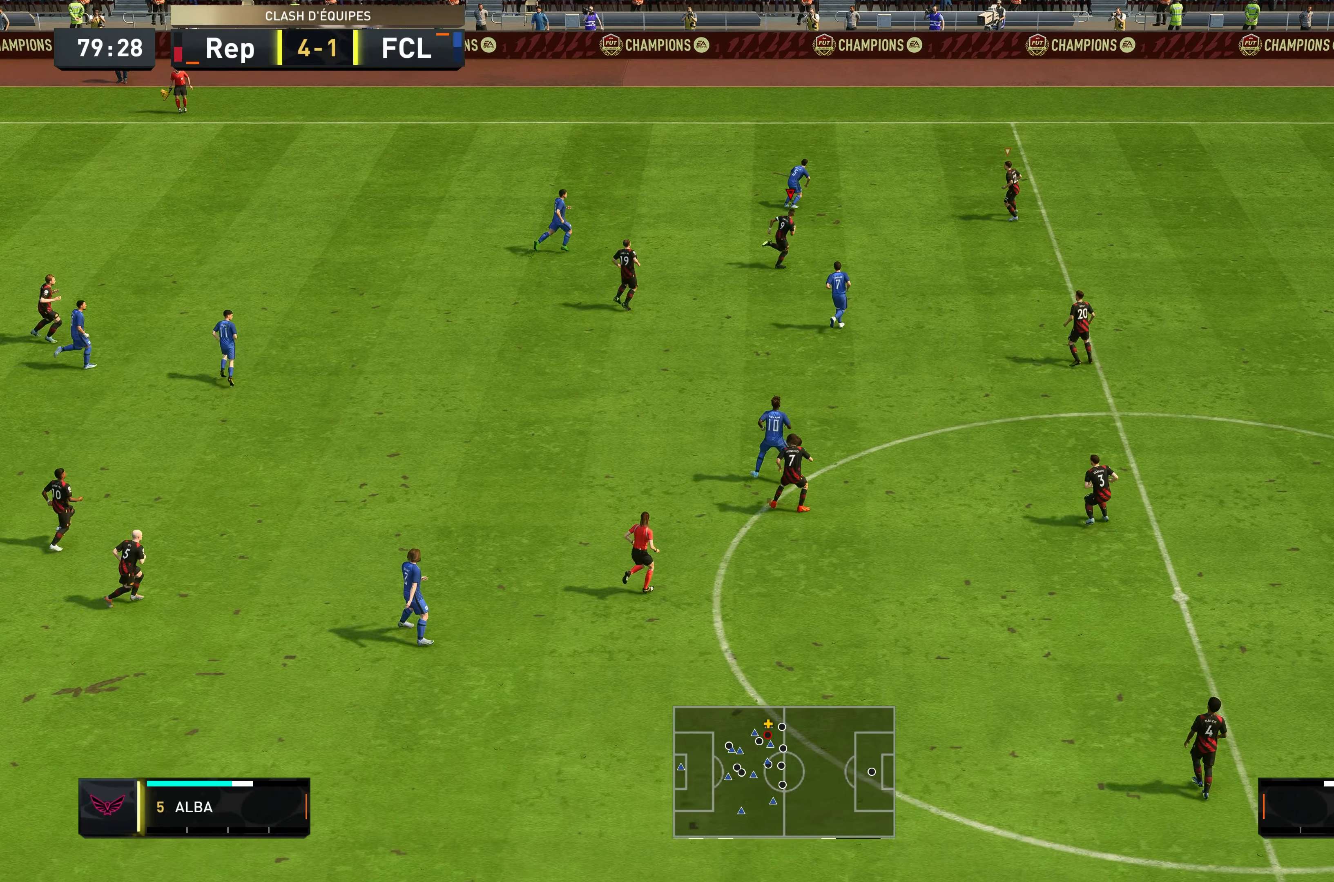
{"buttons": ["R2"], "left_stick": "up-right", "right_stick": "center", "events": []}
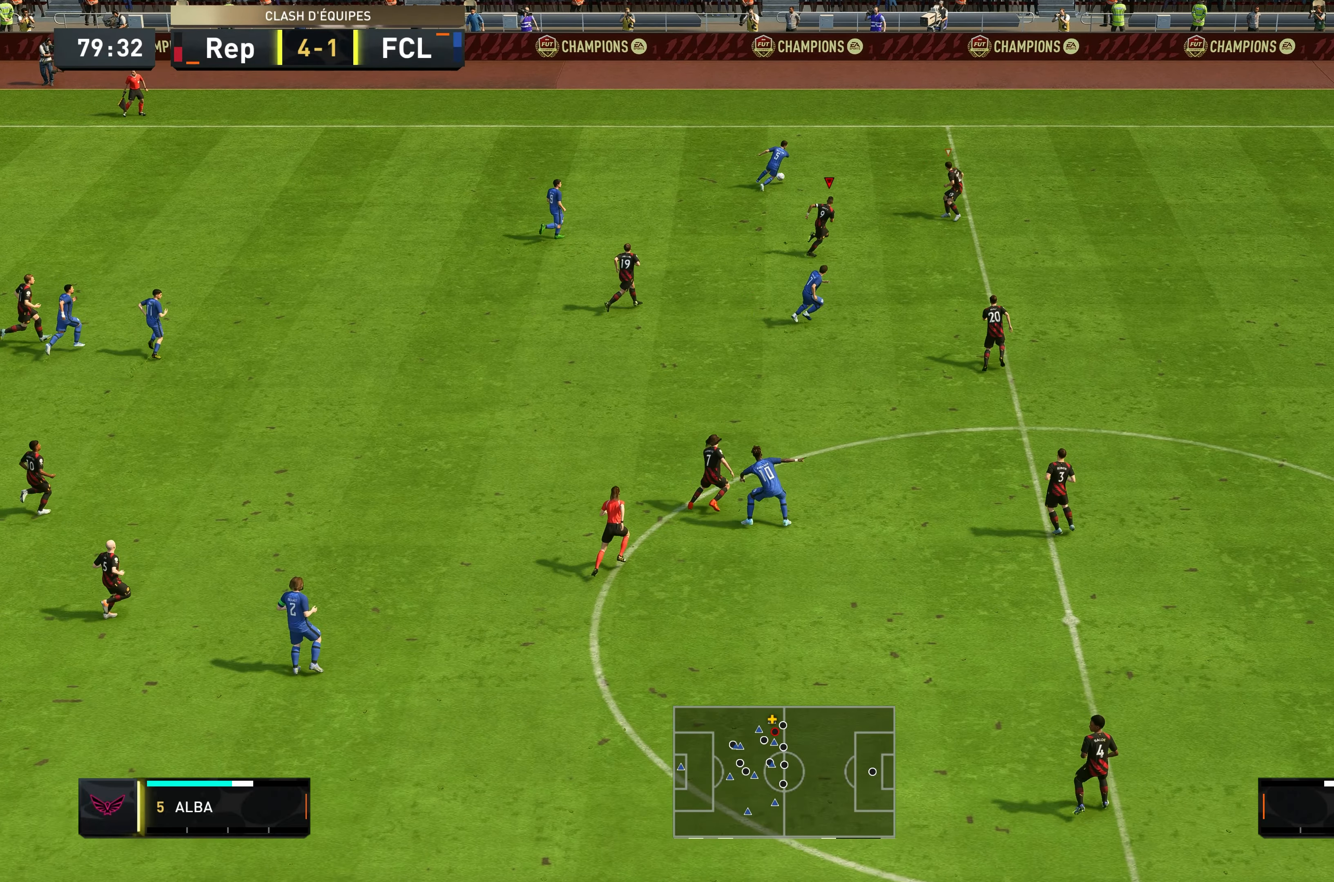
{"buttons": ["R2"], "left_stick": "up-right", "right_stick": "center", "events": []}
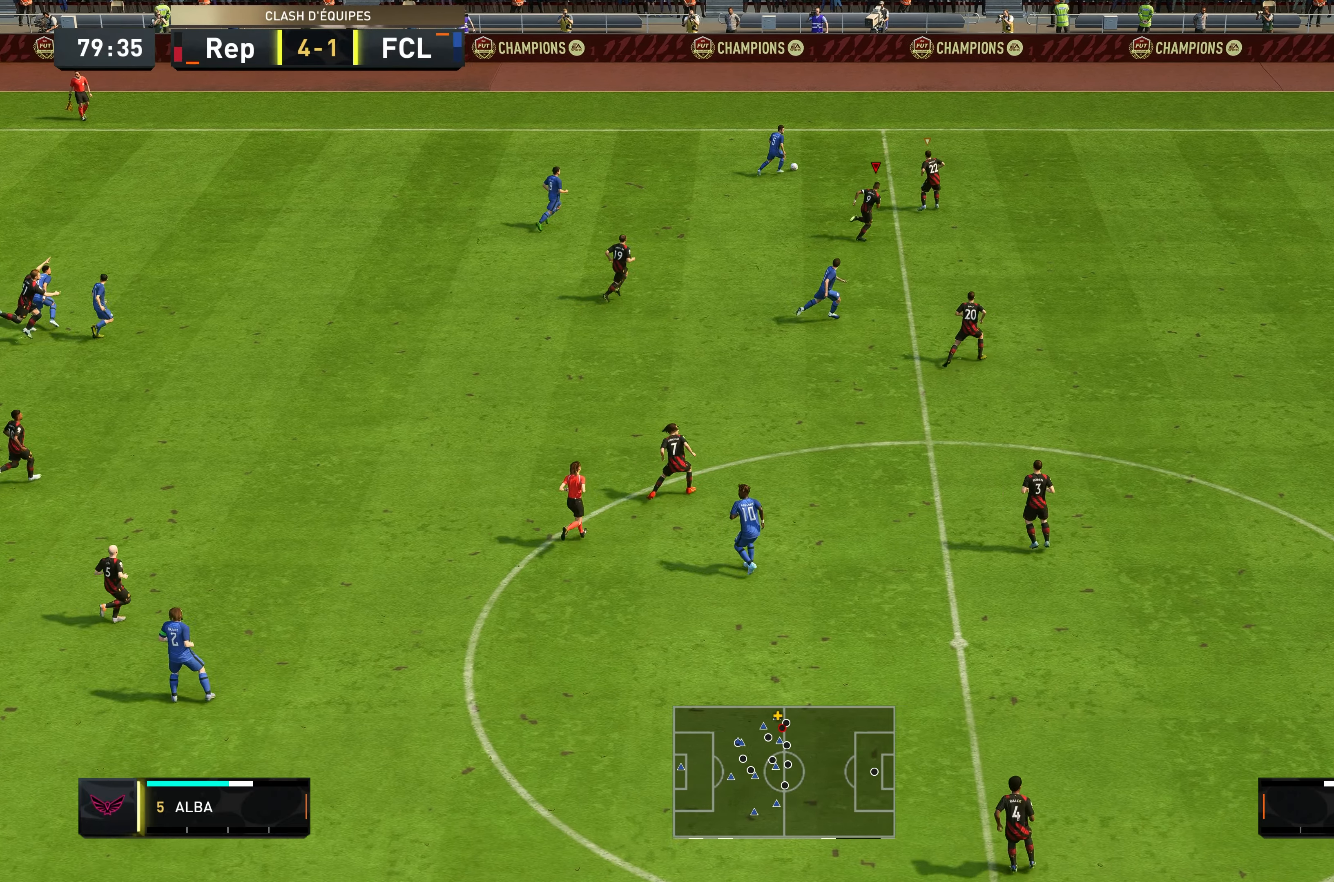
{"buttons": [], "left_stick": "up", "right_stick": "center", "events": [[150, "left_stick", "up"], [216, "R2", "up"]]}
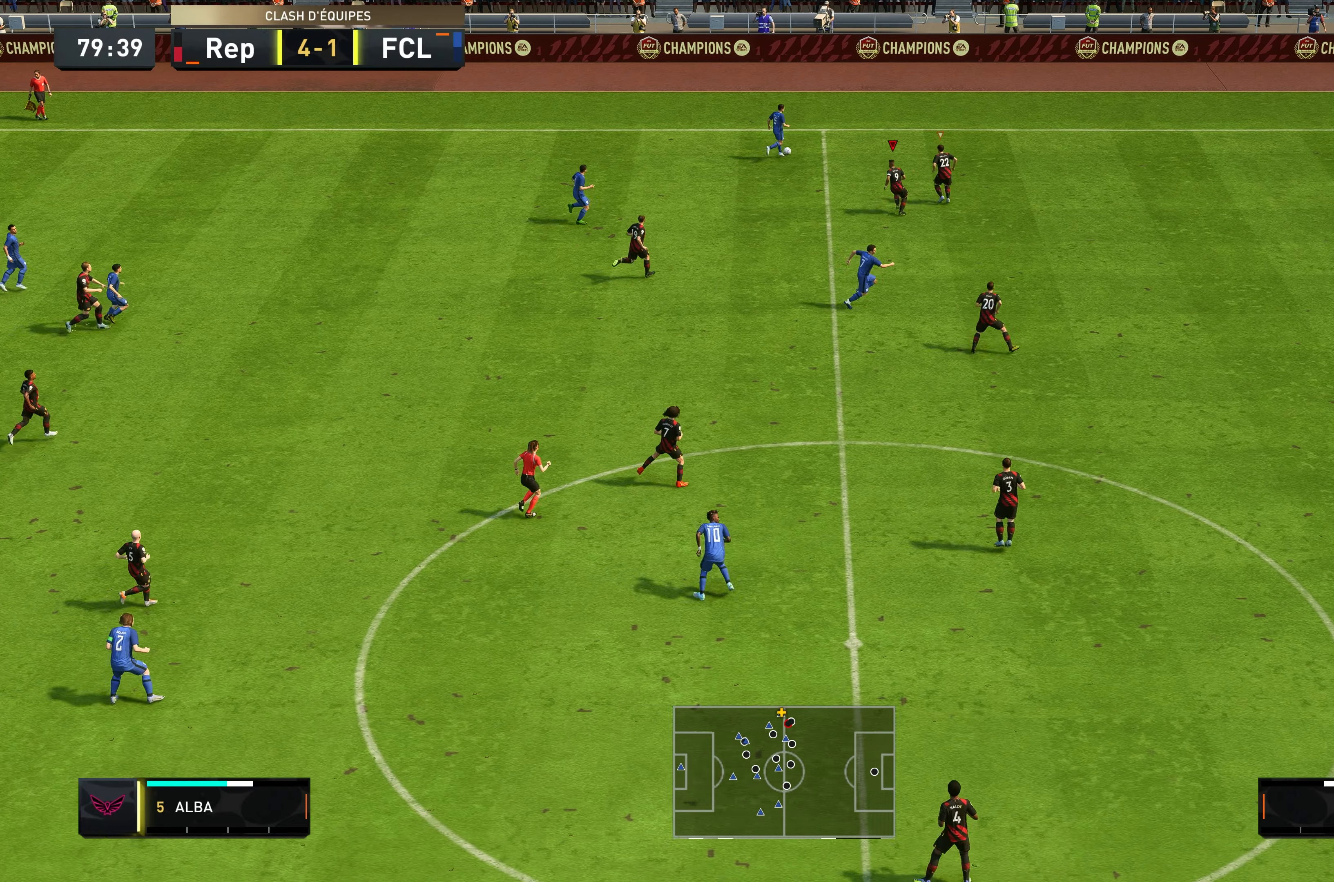
{"buttons": ["R2"], "left_stick": "up", "right_stick": "center", "events": [[366, "R2", "down"]]}
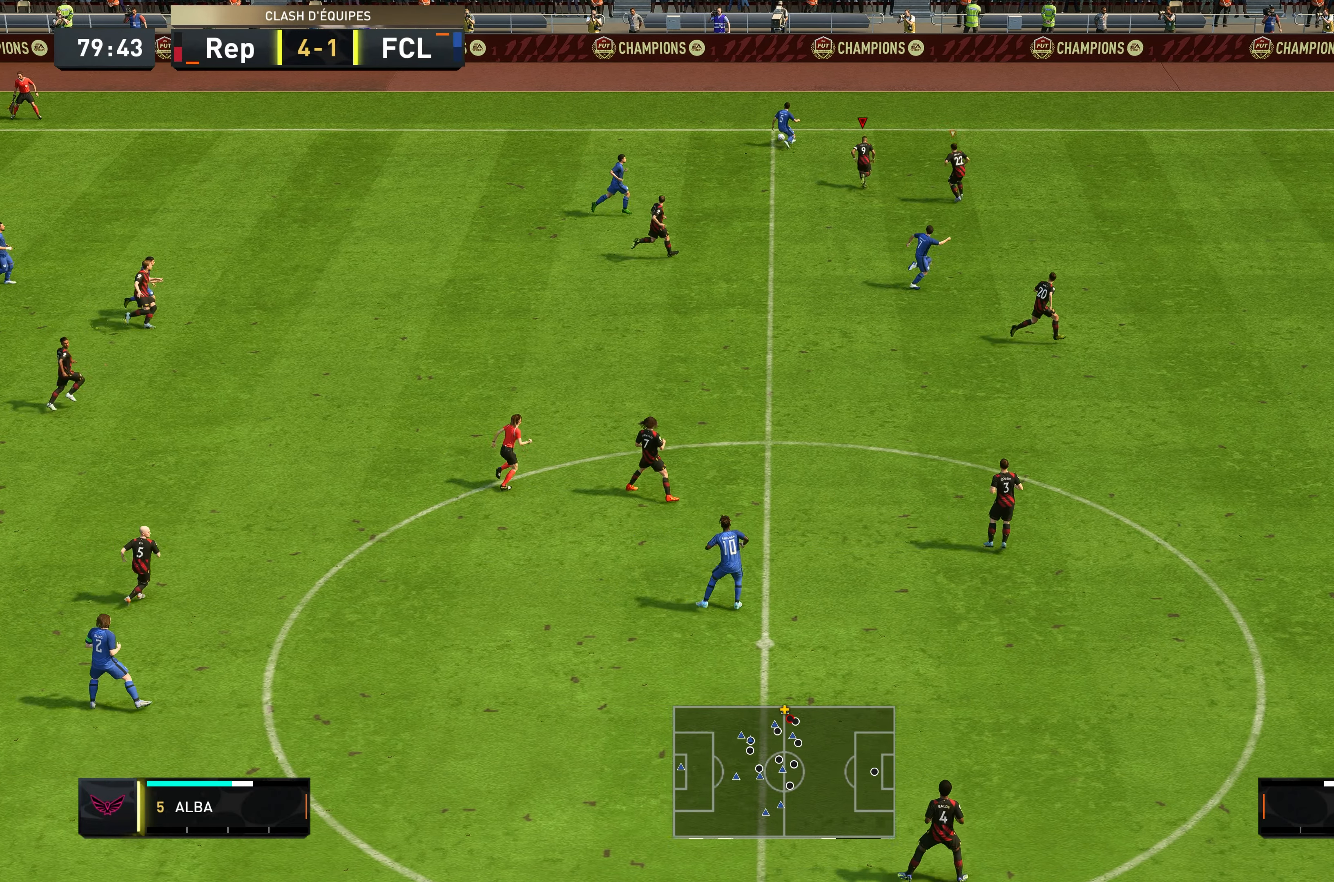
{"buttons": ["L2", "R2"], "left_stick": "up-left", "right_stick": "center", "events": [[33, "L2", "down"], [350, "left_stick", "up-left"]]}
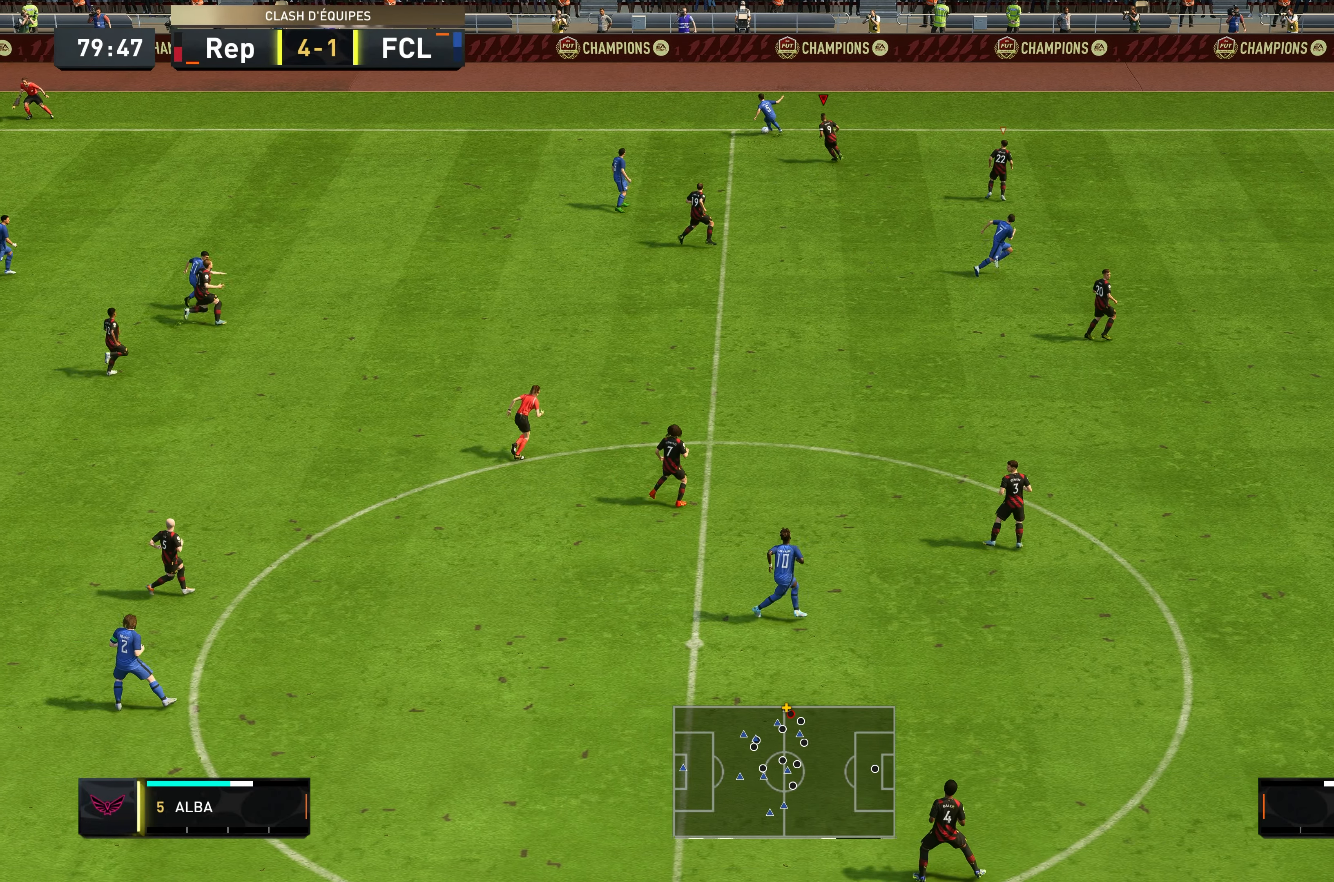
{"buttons": ["L2", "R2"], "left_stick": "left", "right_stick": "center", "events": [[383, "left_stick", "left"]]}
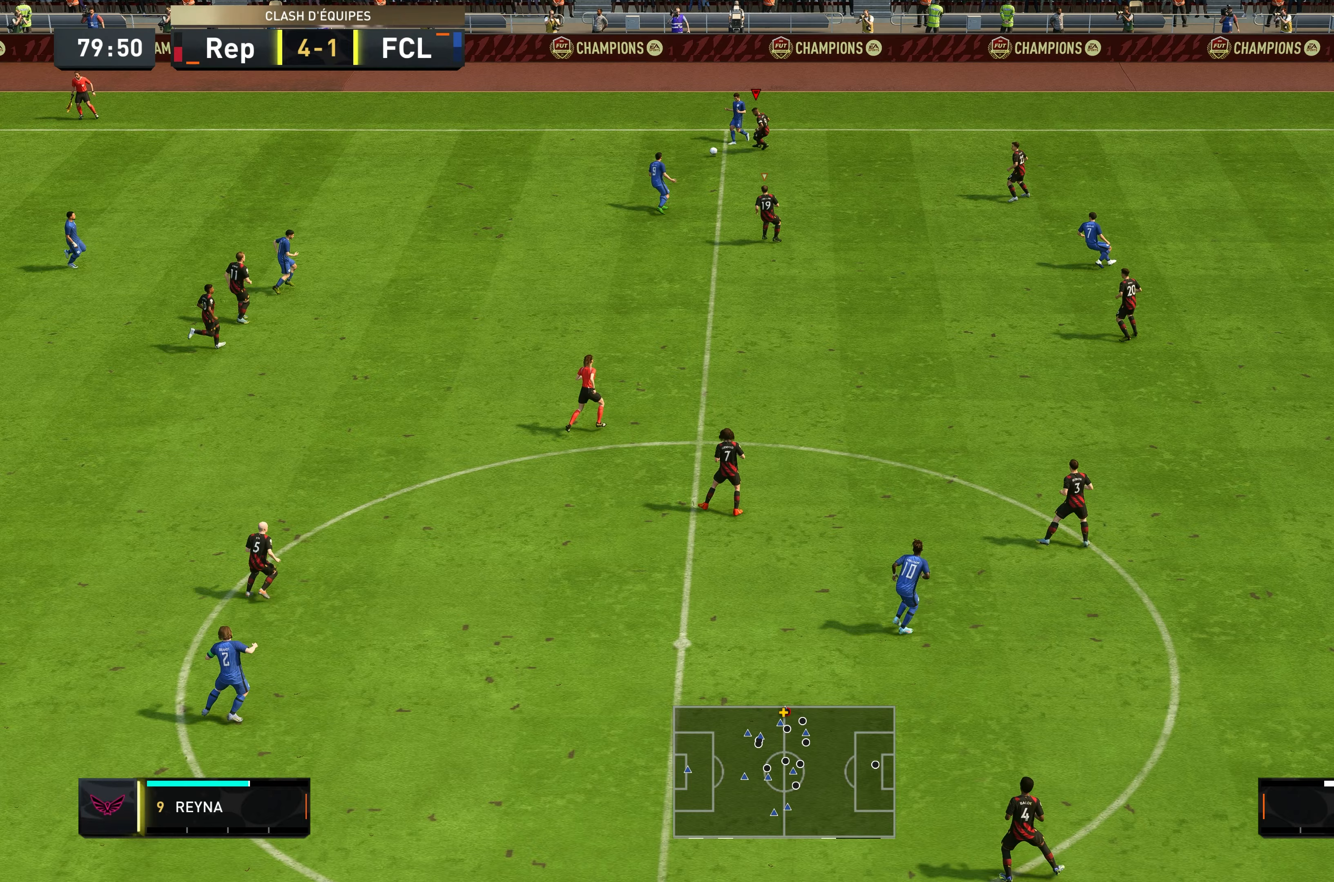
{"buttons": ["R2"], "left_stick": "down-left", "right_stick": "center", "events": [[233, "left_stick", "down-left"], [250, "L2", "up"]]}
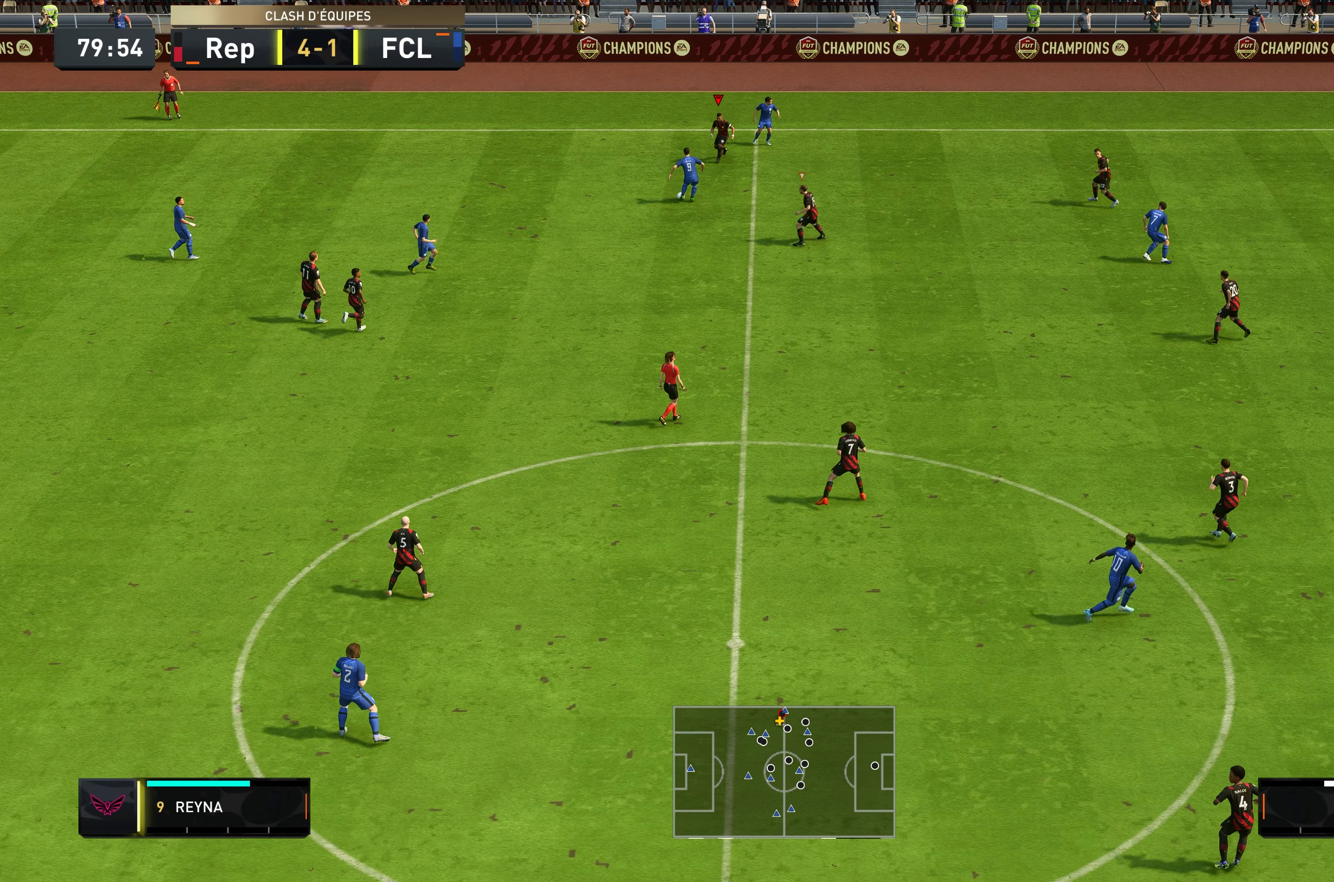
{"buttons": ["R2"], "left_stick": "down", "right_stick": "center", "events": [[67, "left_stick", "down"]]}
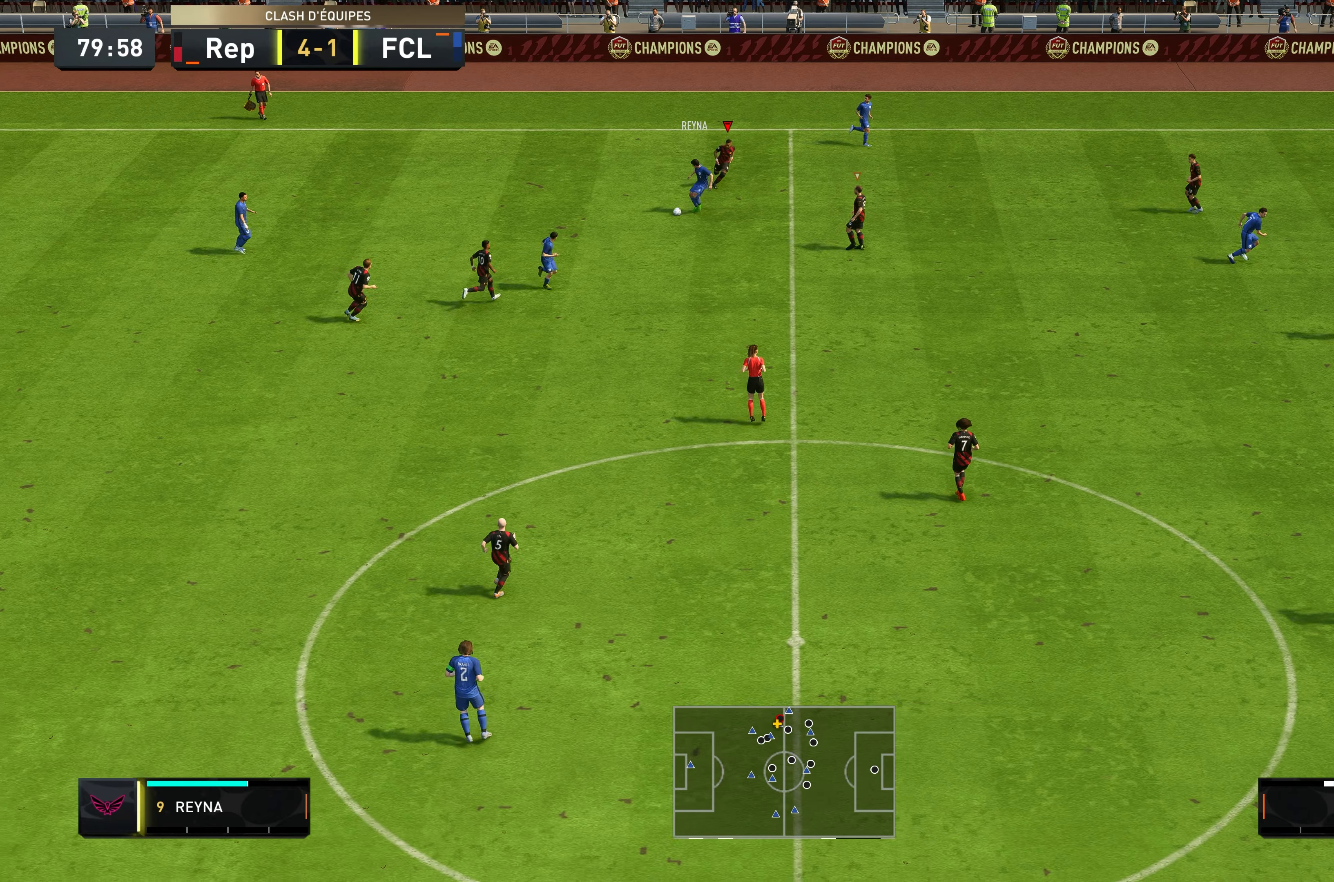
{"buttons": ["R2"], "left_stick": "down-left", "right_stick": "center", "events": [[50, "left_stick", "down-left"]]}
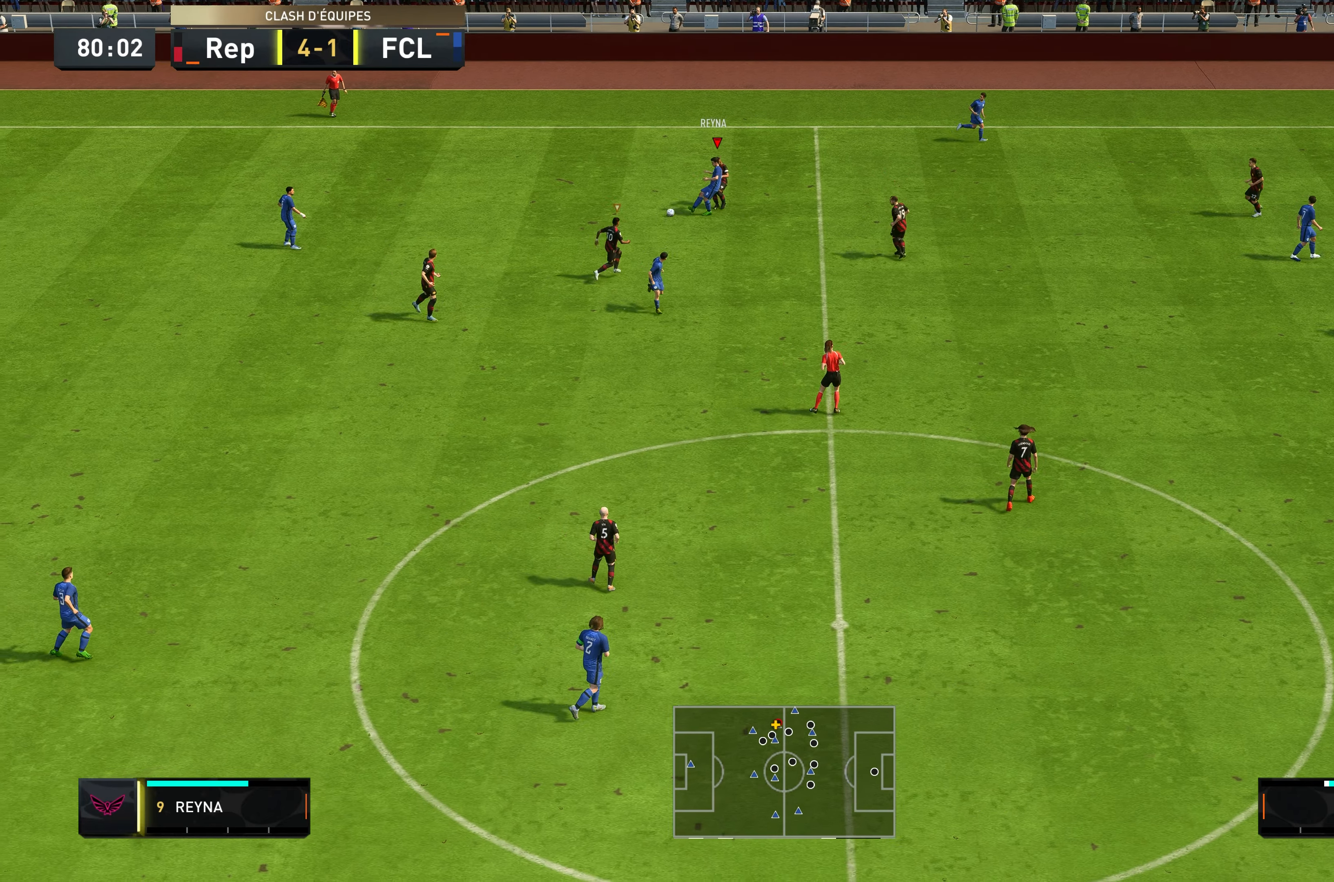
{"buttons": ["R2"], "left_stick": "down-left", "right_stick": "center", "events": []}
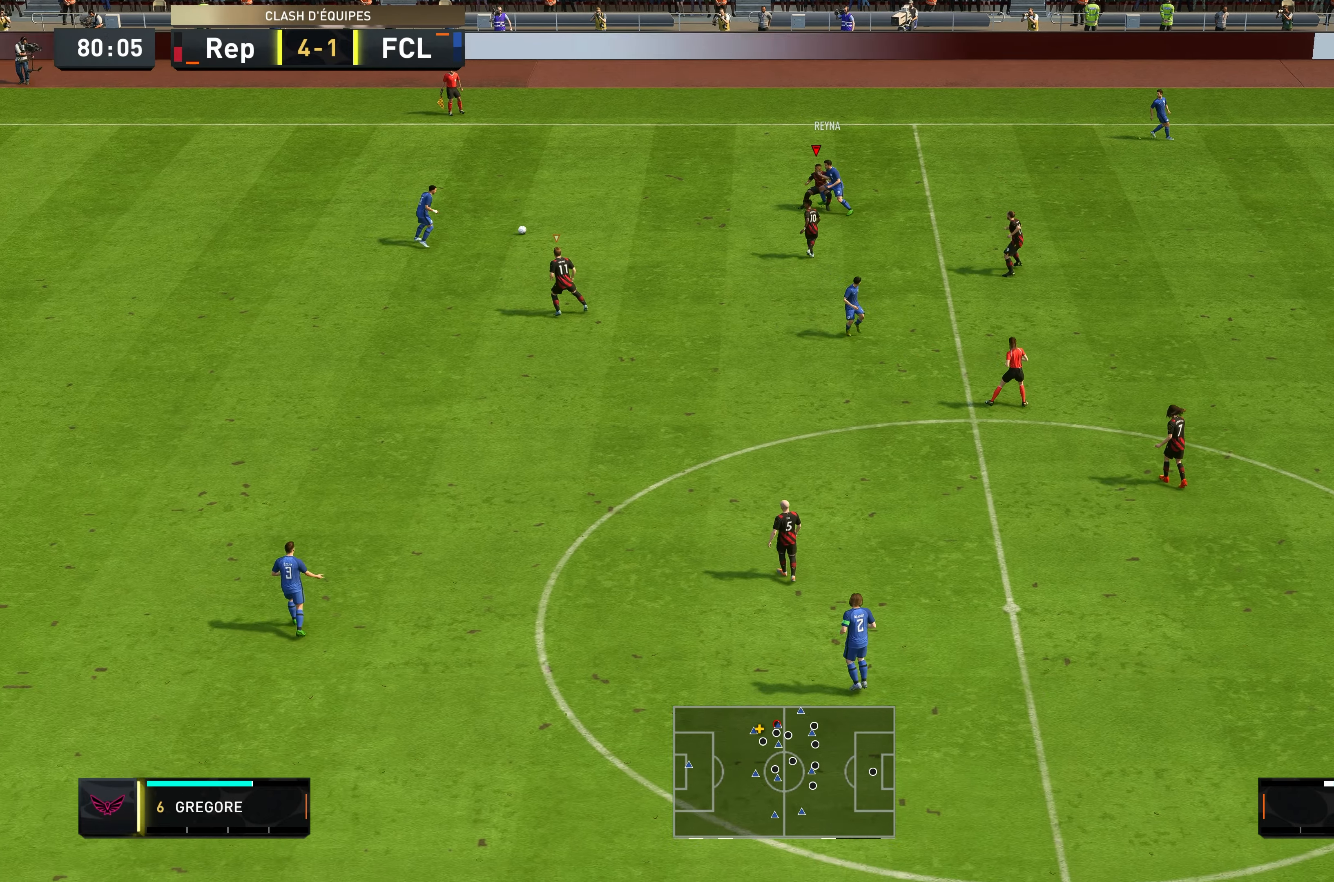
{"buttons": [], "left_stick": "down-left", "right_stick": "center", "events": [[167, "left_stick", "left"], [183, "R2", "up"], [333, "left_stick", "down-left"]]}
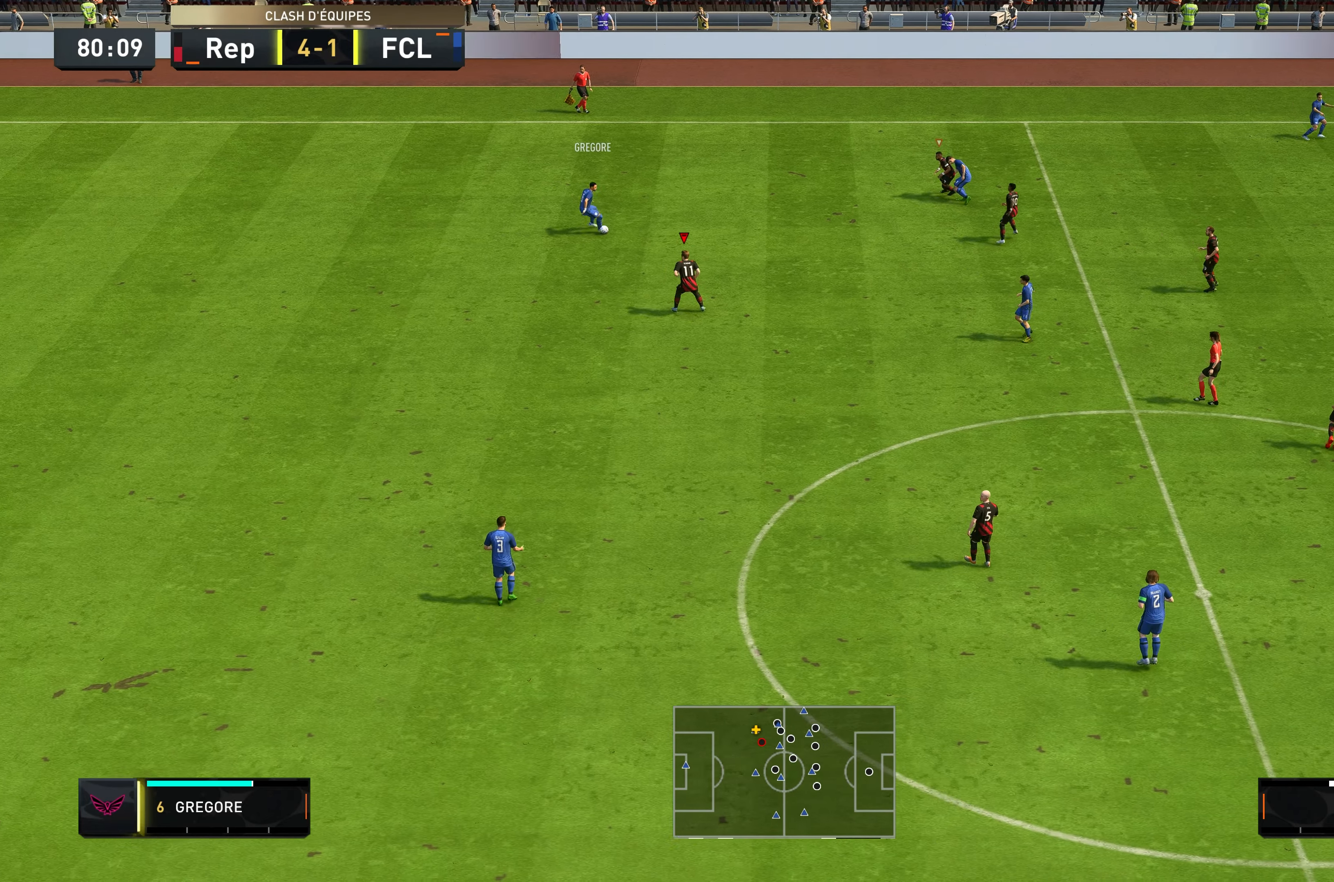
{"buttons": ["L2"], "left_stick": "up-right", "right_stick": "center", "events": [[183, "left_stick", "up-left"], [283, "left_stick", "up"], [417, "left_stick", "up-right"], [467, "L2", "down"]]}
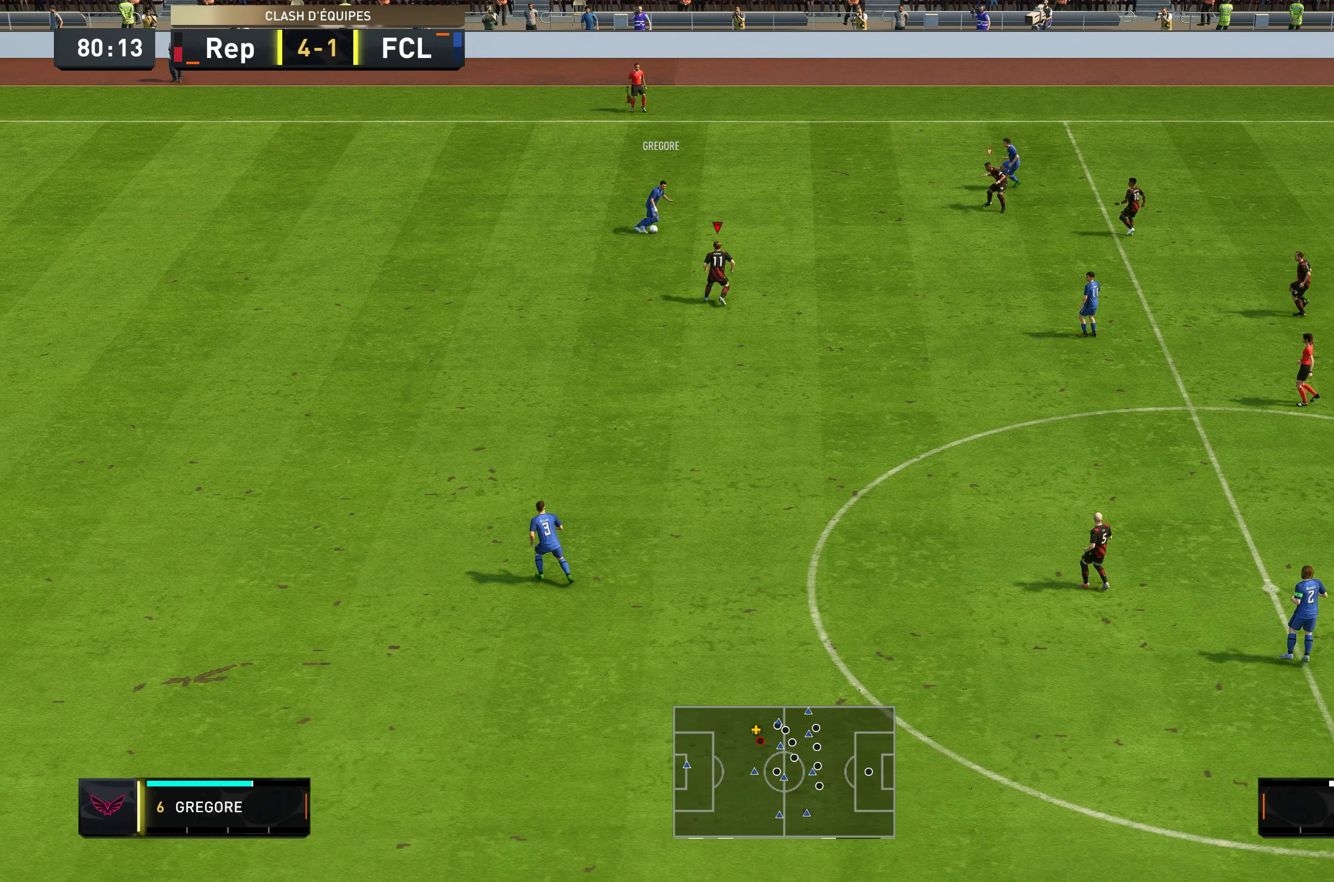
{"buttons": ["R2"], "left_stick": "up-right", "right_stick": "center", "events": [[67, "R2", "down"], [350, "L2", "up"]]}
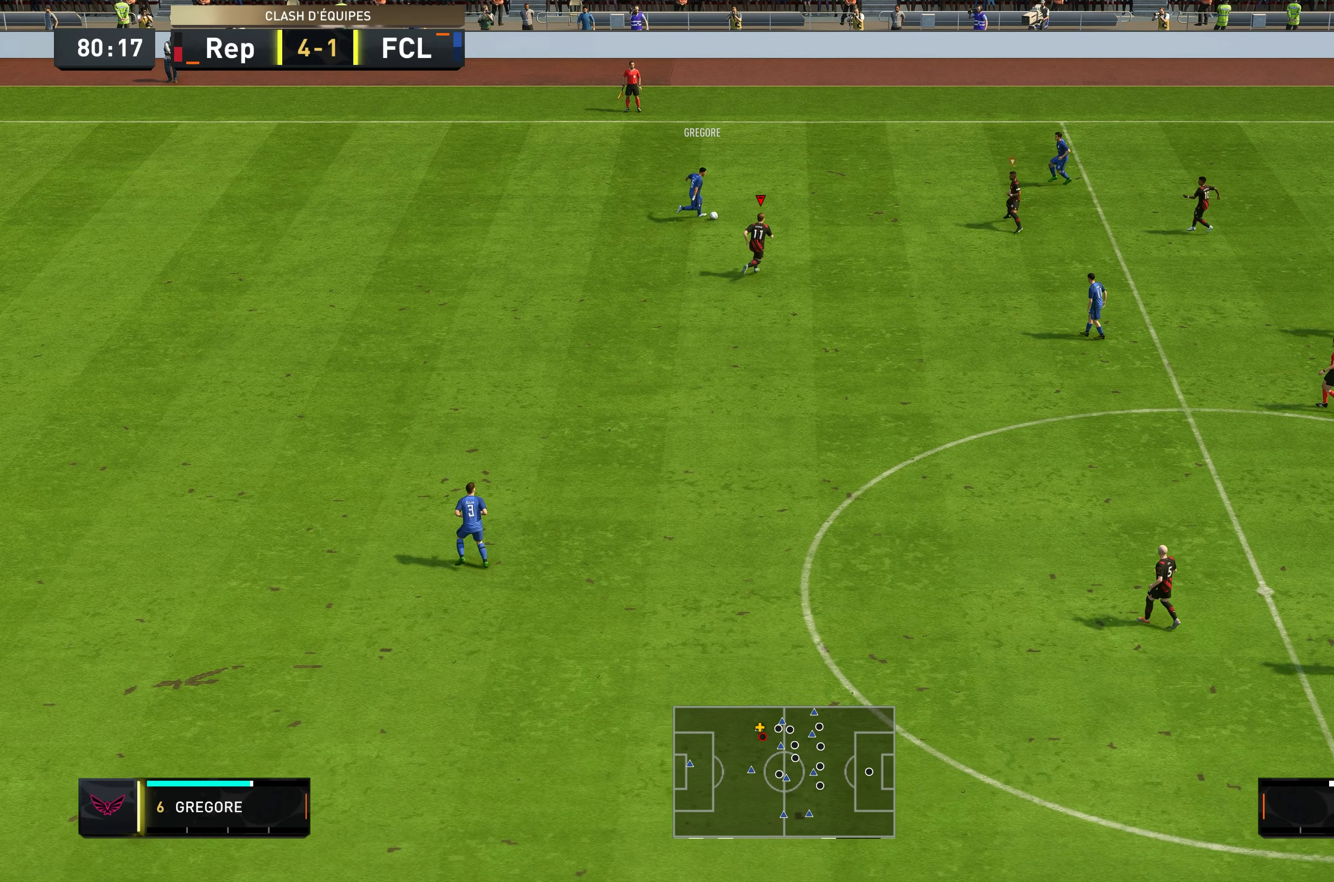
{"buttons": ["R2"], "left_stick": "up-right", "right_stick": "center", "events": [[200, "left_stick", "up"], [367, "left_stick", "up-right"]]}
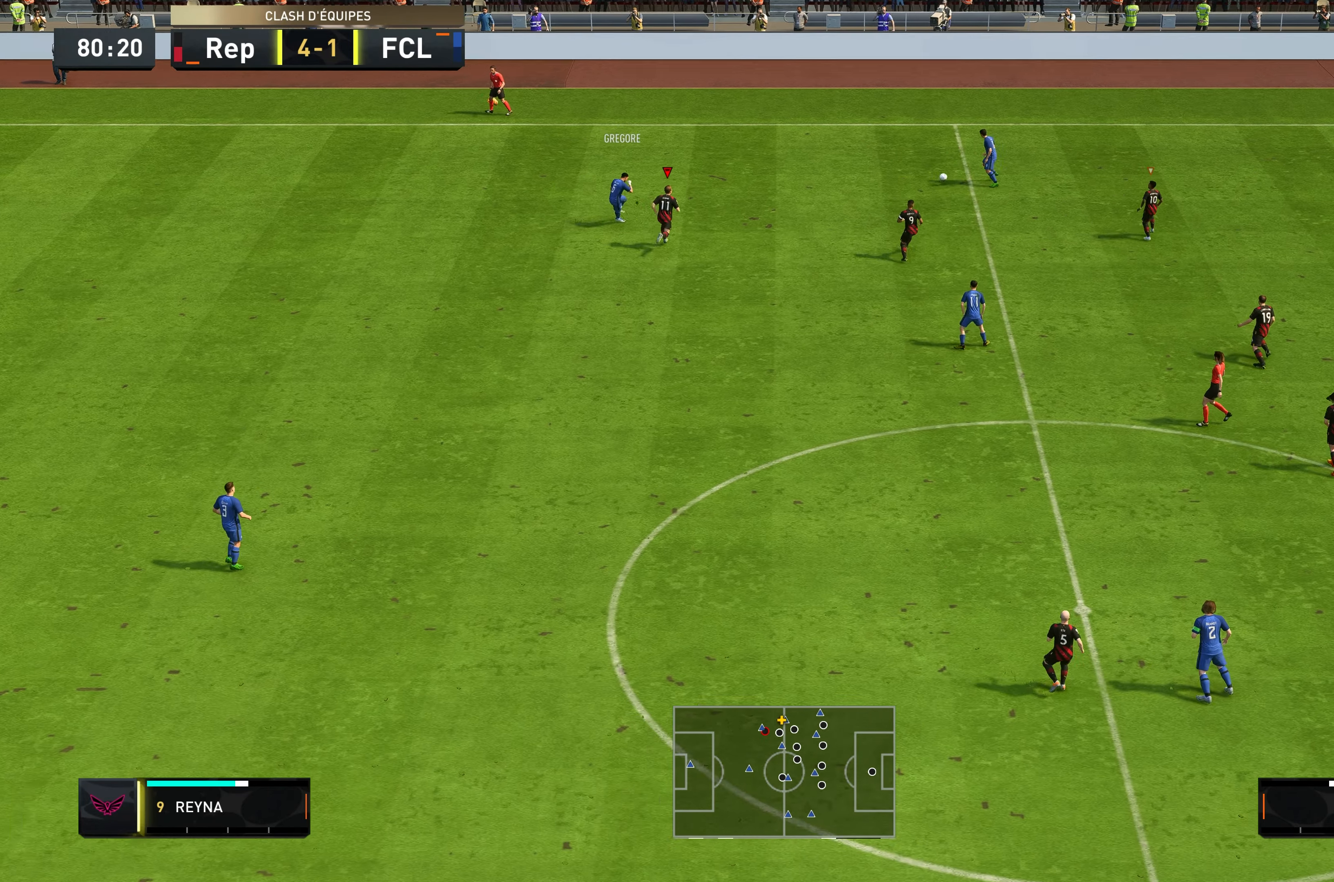
{"buttons": ["R2"], "left_stick": "up-right", "right_stick": "center", "events": []}
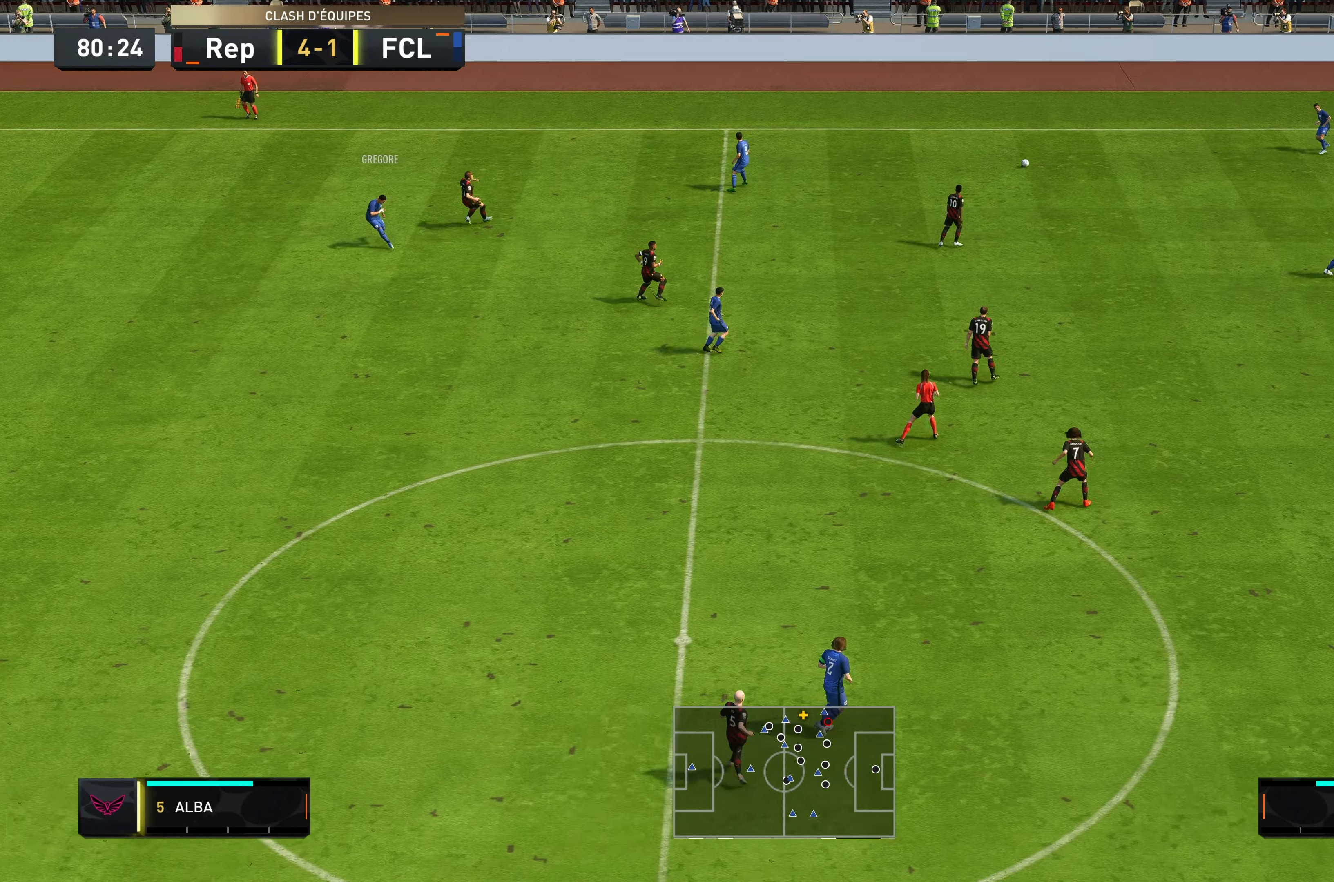
{"buttons": ["L2"], "left_stick": "up-left", "right_stick": "center", "events": [[450, "L2", "down"], [467, "R2", "up"], [467, "left_stick", "up-left"]]}